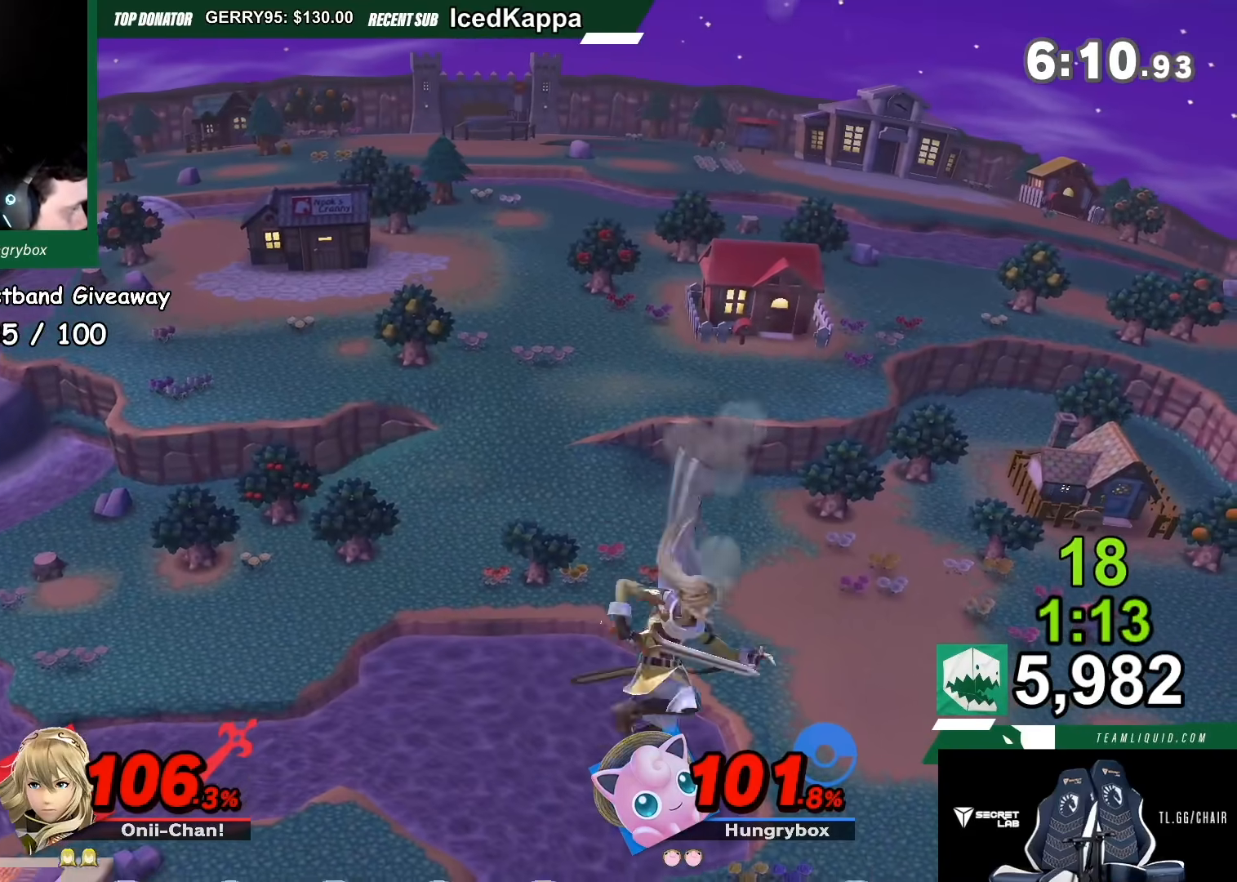
Gameplay with a controller (Nintendo layout); each line is a JSON object with the inputs held at the frame after it. "events" lists button and stick changes between this image and that frame as [ms after this image, input, new state], when the widget could be followed in between. Not read: L3 R3.
{"buttons": [], "left_stick": "left", "right_stick": "center", "events": [[67, "left_stick", "right"], [167, "left_stick", "down"], [267, "left_stick", "left"]]}
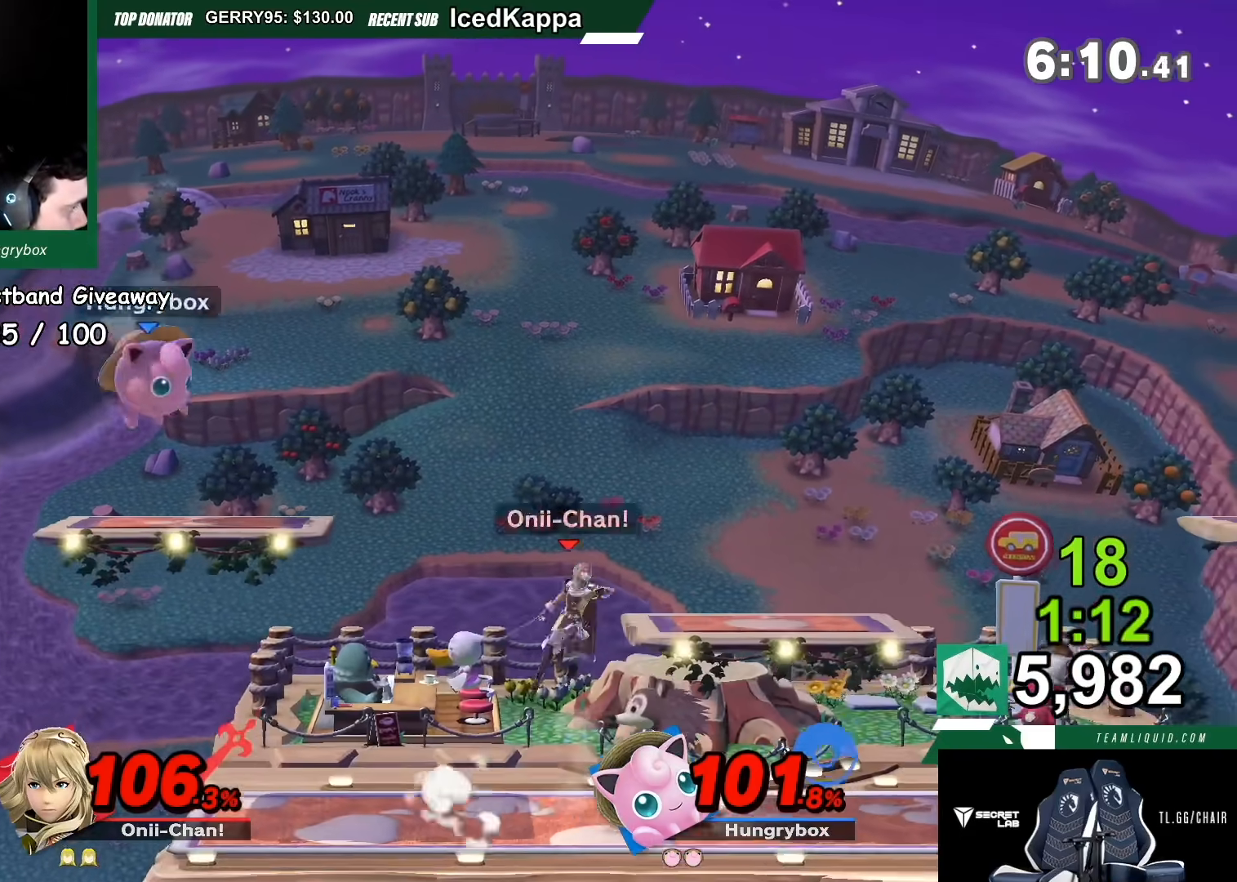
{"buttons": [], "left_stick": "center", "right_stick": "center", "events": [[33, "left_stick", "center"]]}
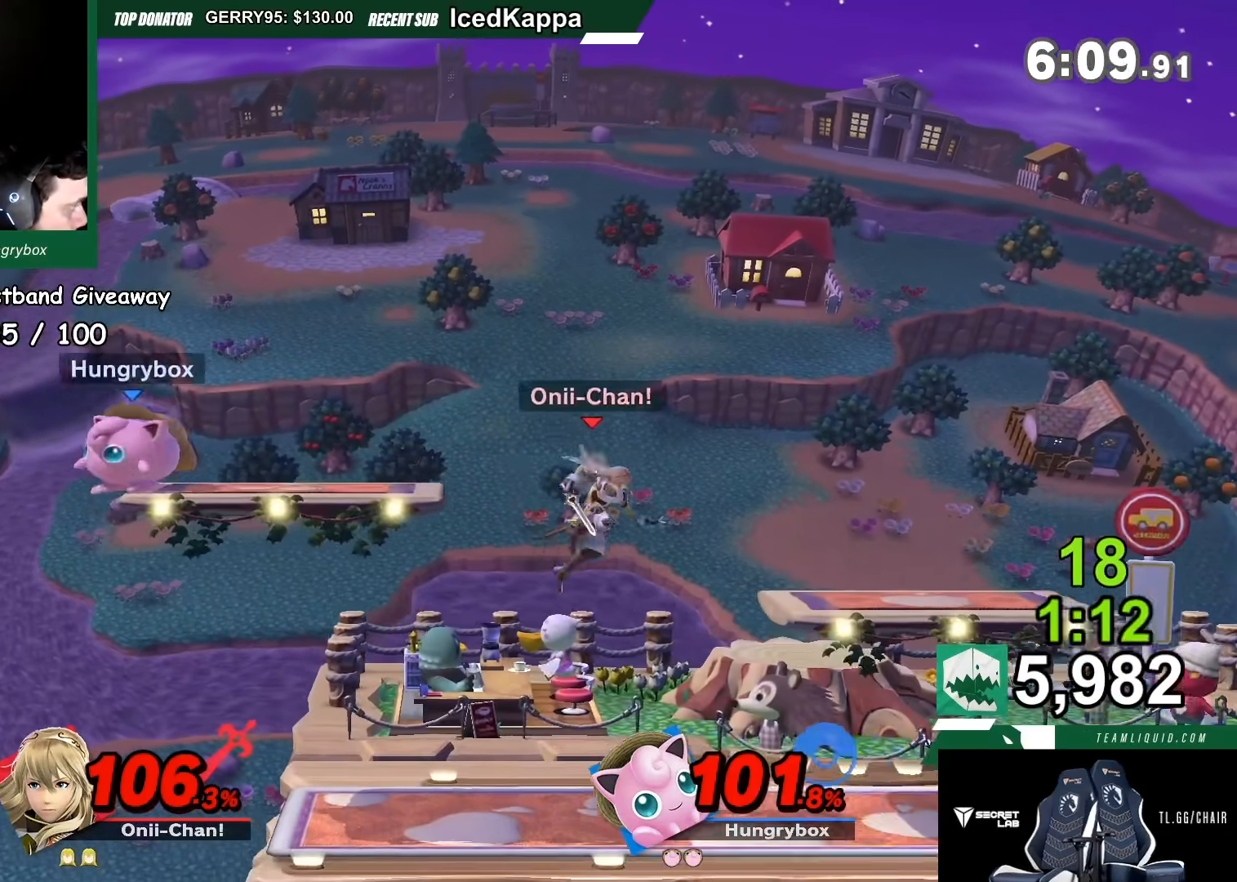
{"buttons": [], "left_stick": "right", "right_stick": "center", "events": [[67, "left_stick", "down"], [334, "left_stick", "right"]]}
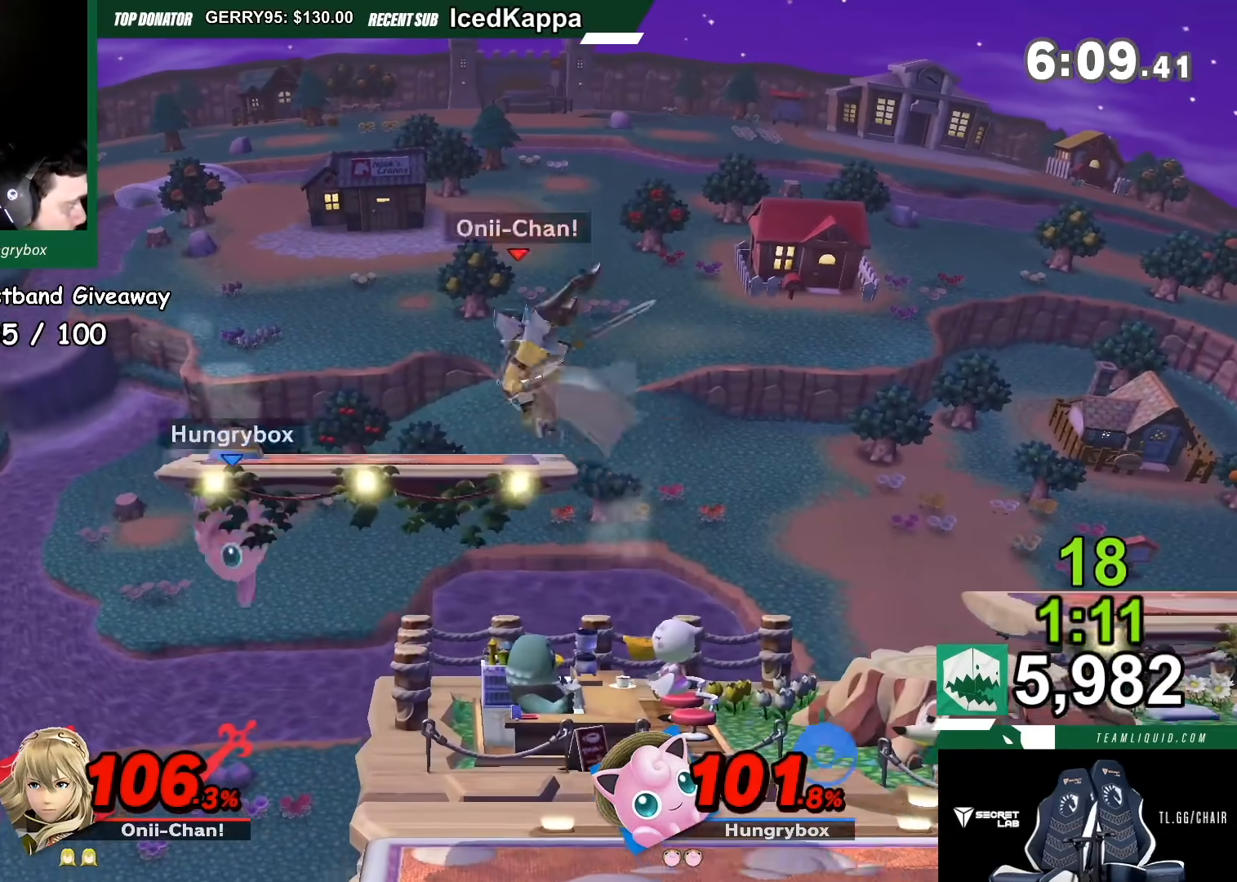
{"buttons": [], "left_stick": "right", "right_stick": "center", "events": [[67, "Y", "down"], [100, "A", "down"], [333, "A", "up"], [333, "Y", "up"]]}